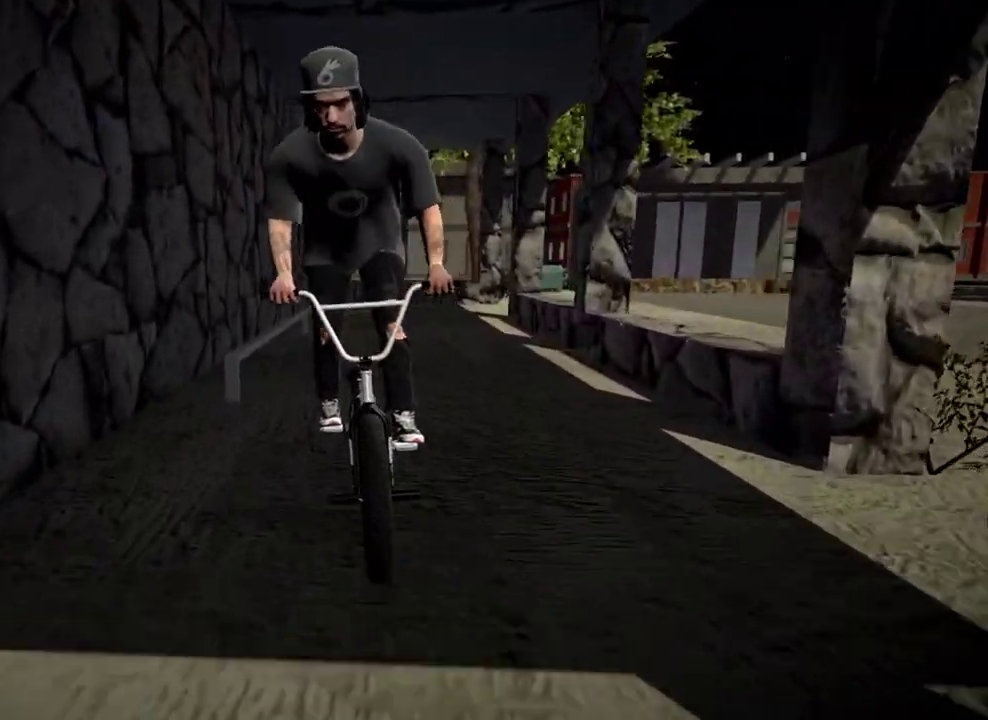
Gameplay with a controller (Xbox layout); each line is a JSON object with the inputs held at the frame after it (dt_ms = milliseconds from this image to that frame). "events" lists button and stick changes between this image and that frame as [ms after this image, input, new state], when the widget could be followed in between.
{"dt_ms": 500, "buttons": [], "left_stick": "center", "right_stick": "down", "events": [[250, "left_stick", "right"], [384, "left_stick", "center"]]}
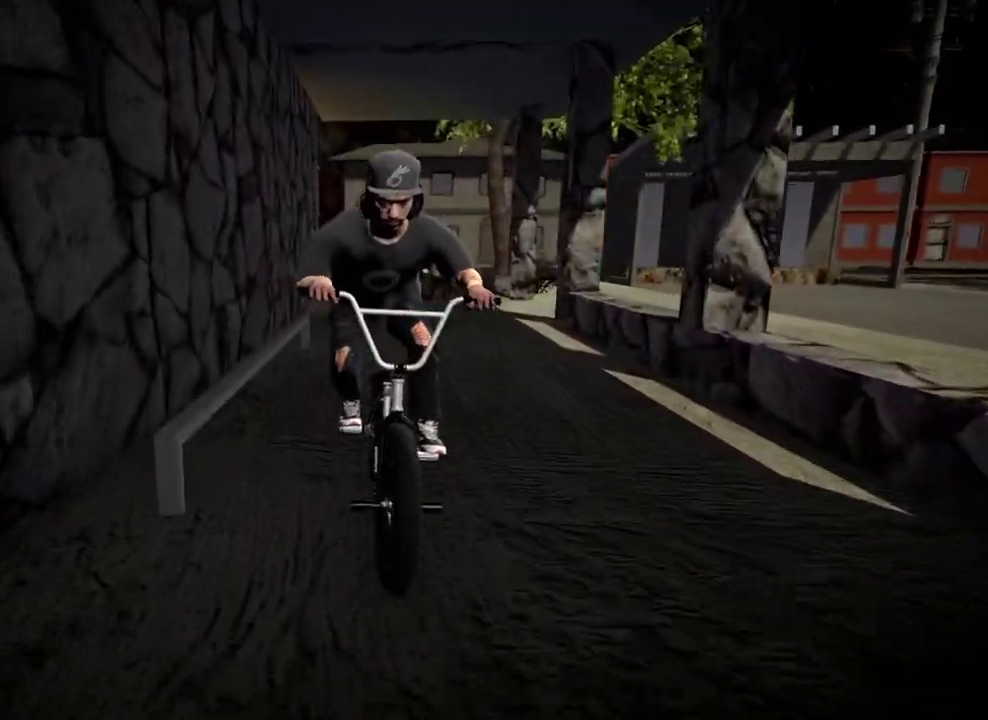
{"dt_ms": 501, "buttons": [], "left_stick": "center", "right_stick": "down", "events": [[17, "left_stick", "right"], [84, "left_stick", "center"], [217, "left_stick", "right"], [334, "left_stick", "center"]]}
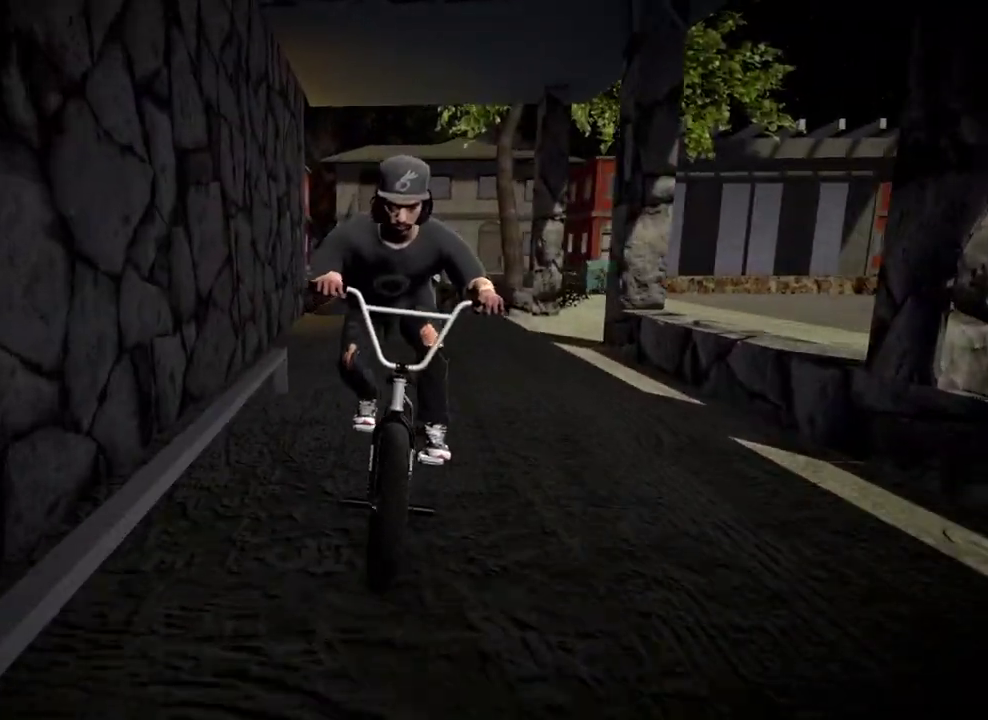
{"dt_ms": 701, "buttons": [], "left_stick": "center", "right_stick": "down", "events": [[217, "left_stick", "right"], [284, "left_stick", "center"], [534, "left_stick", "left"], [684, "left_stick", "center"]]}
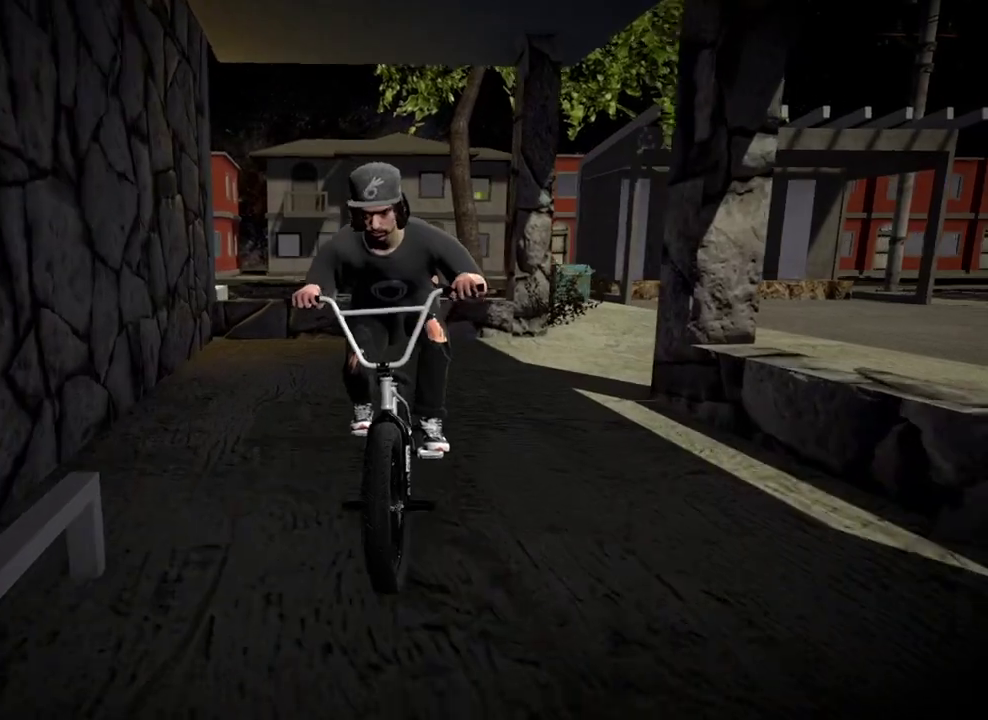
{"dt_ms": 300, "buttons": [], "left_stick": "right", "right_stick": "down", "events": [[250, "left_stick", "right"]]}
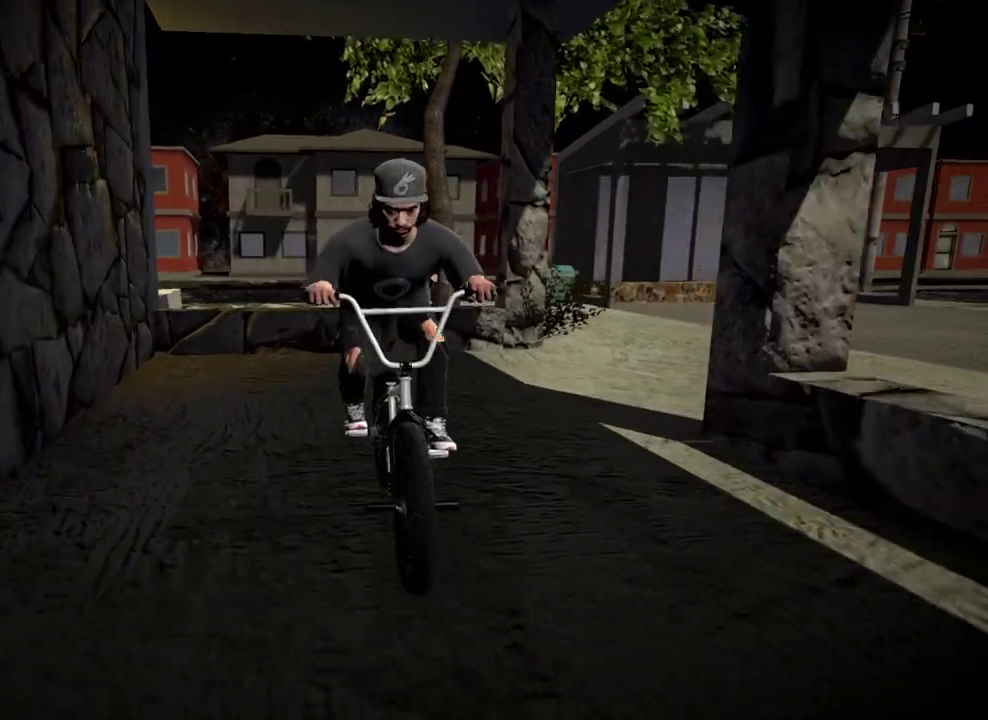
{"dt_ms": 500, "buttons": [], "left_stick": "left", "right_stick": "down", "events": [[17, "left_stick", "center"], [317, "left_stick", "left"]]}
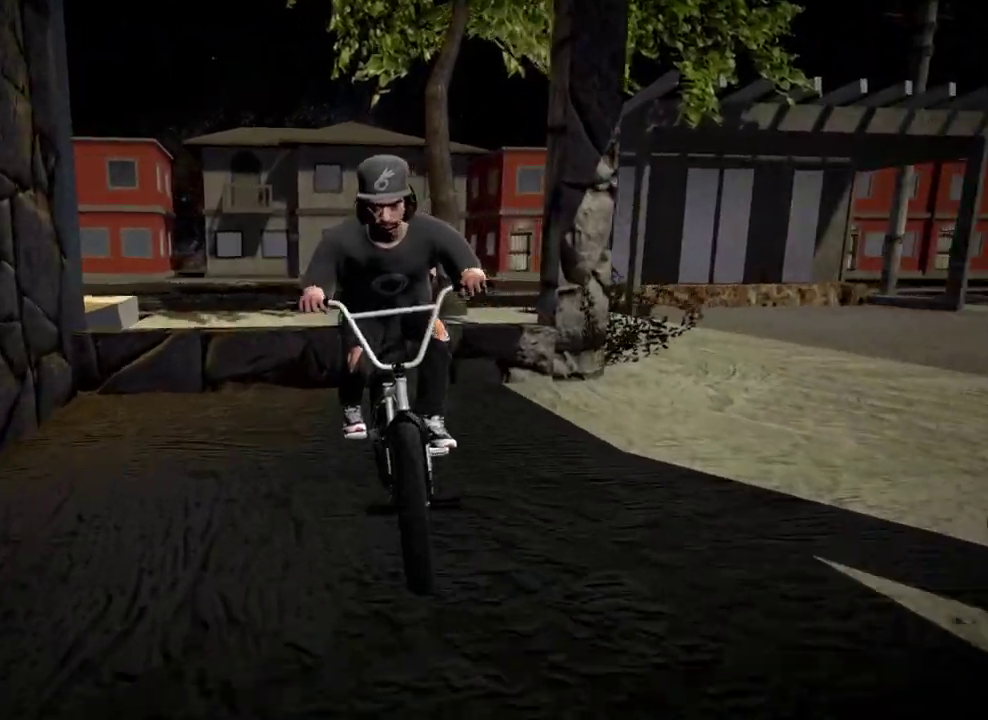
{"dt_ms": 401, "buttons": [], "left_stick": "left", "right_stick": "center", "events": [[134, "right_stick", "up"], [251, "right_stick", "center"]]}
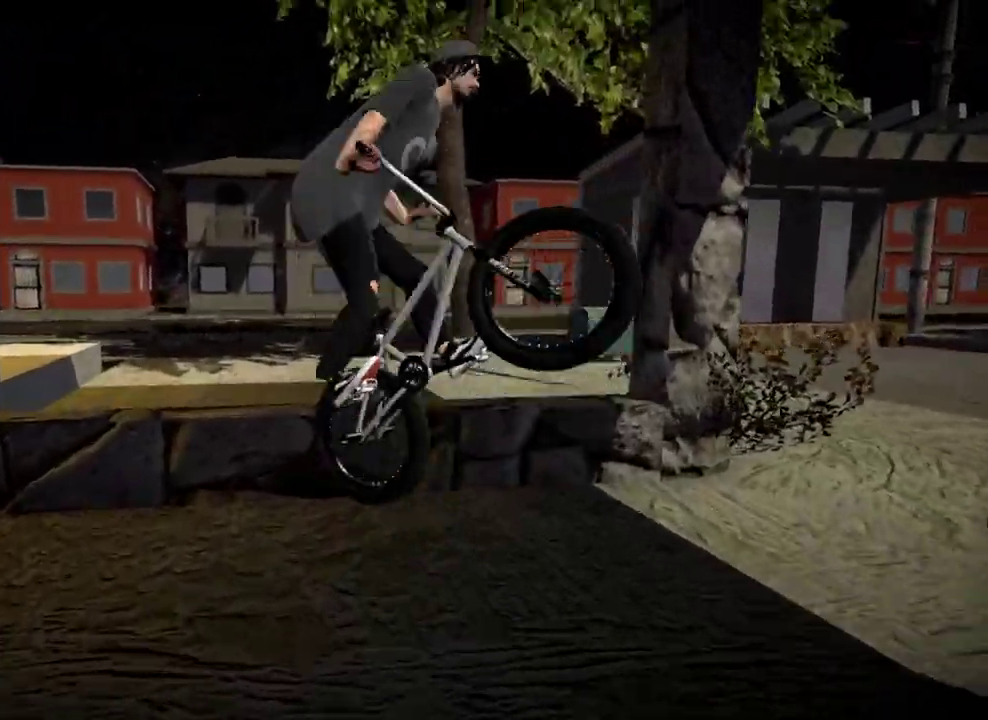
{"dt_ms": 600, "buttons": [], "left_stick": "center", "right_stick": "center", "events": [[33, "left_stick", "center"], [283, "right_stick", "down"], [600, "right_stick", "center"]]}
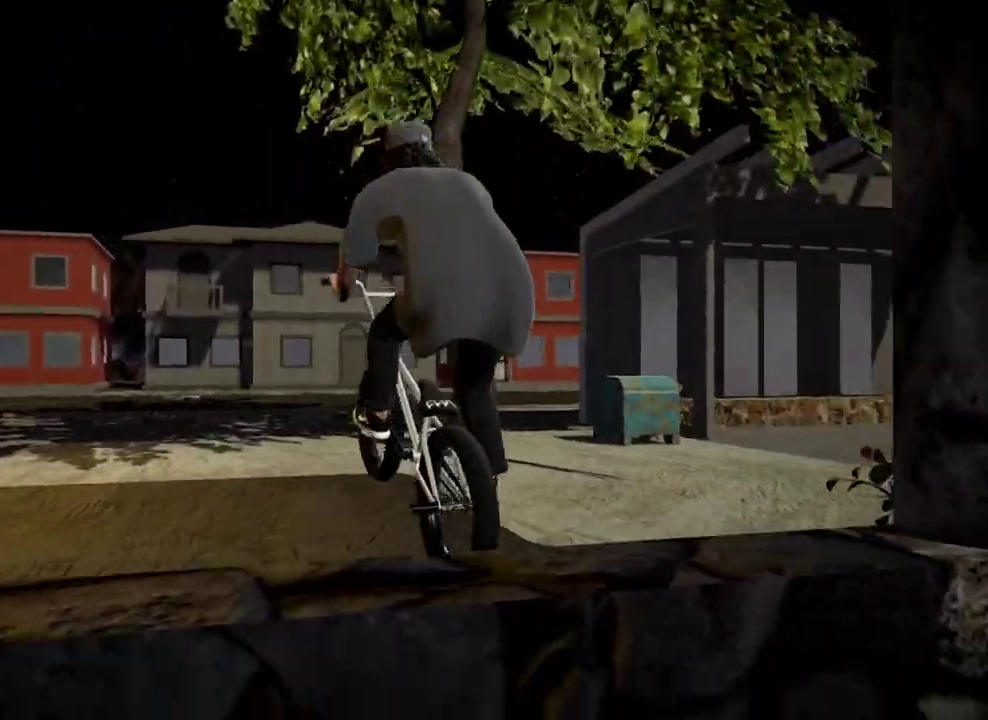
{"dt_ms": 301, "buttons": [], "left_stick": "center", "right_stick": "center", "events": []}
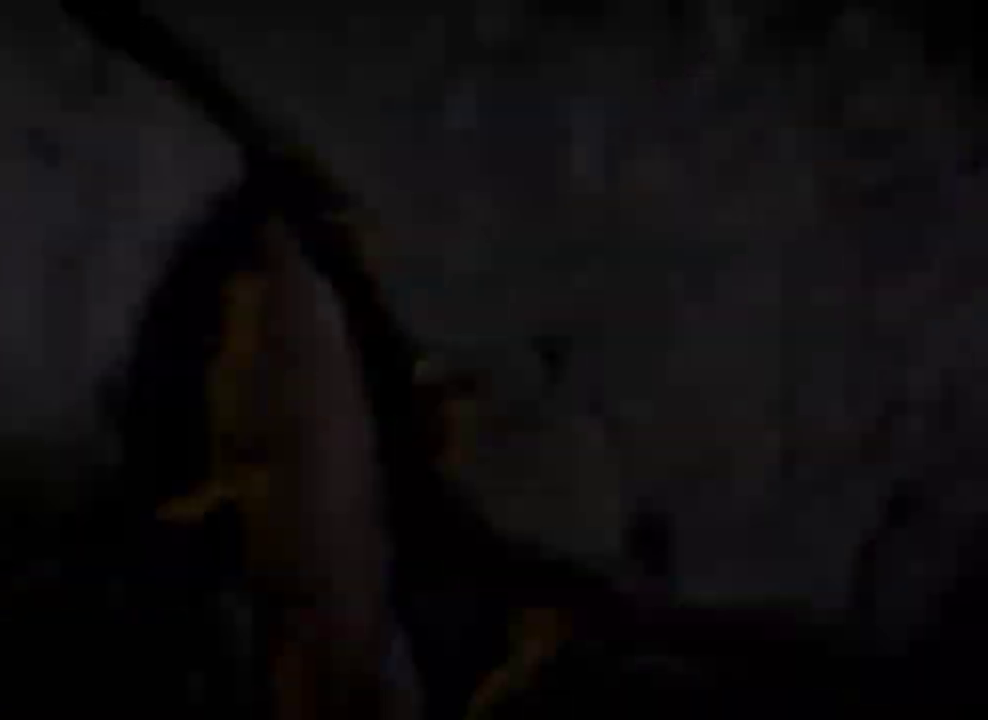
{"dt_ms": 700, "buttons": [], "left_stick": "left", "right_stick": "down", "events": [[167, "left_stick", "left"], [333, "right_stick", "down"], [484, "left_stick", "center"], [567, "left_stick", "left"]]}
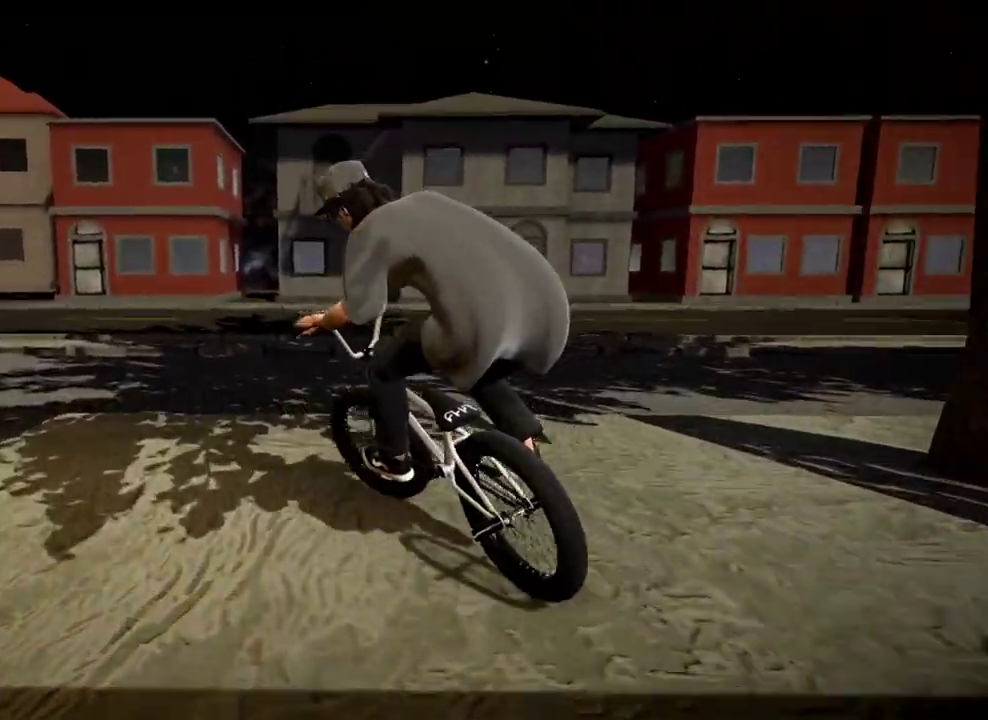
{"dt_ms": 284, "buttons": [], "left_stick": "left", "right_stick": "down", "events": [[51, "left_stick", "center"], [101, "left_stick", "left"]]}
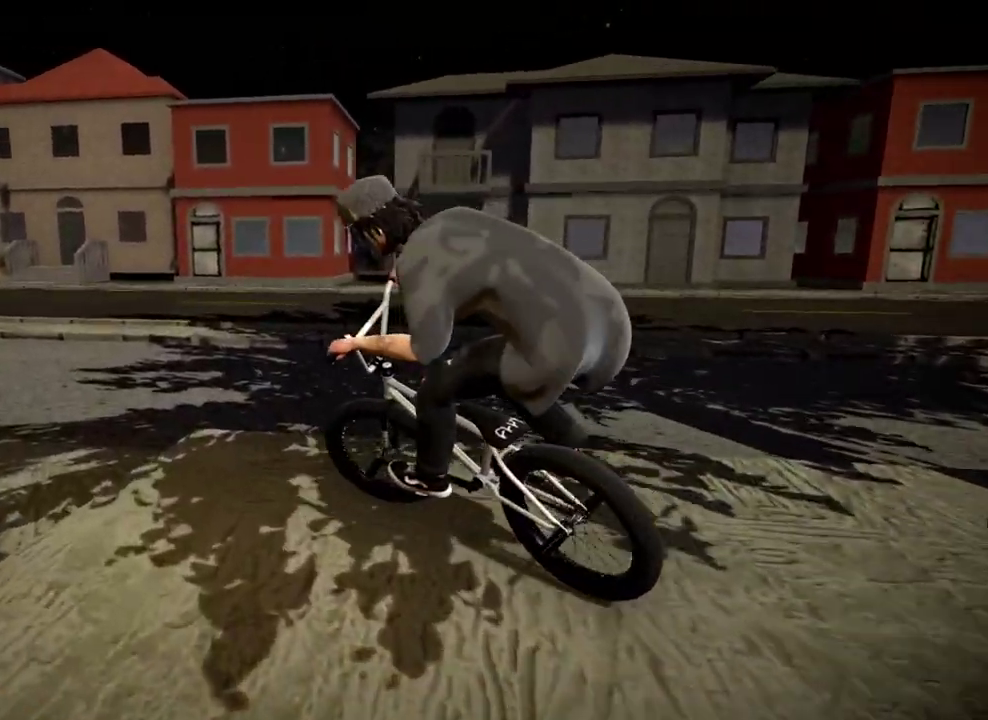
{"dt_ms": 901, "buttons": [], "left_stick": "center", "right_stick": "center", "events": [[100, "left_stick", "center"], [334, "right_stick", "up"], [400, "L1", "down"], [451, "right_stick", "down"], [567, "right_stick", "center"], [617, "L1", "up"]]}
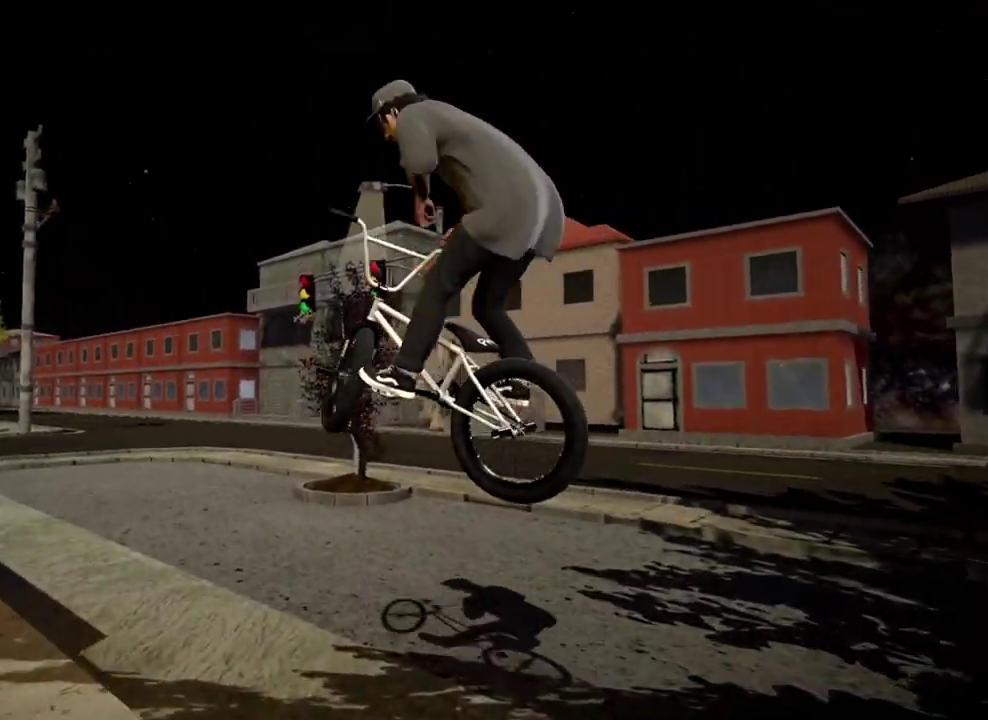
{"dt_ms": 300, "buttons": [], "left_stick": "center", "right_stick": "center", "events": []}
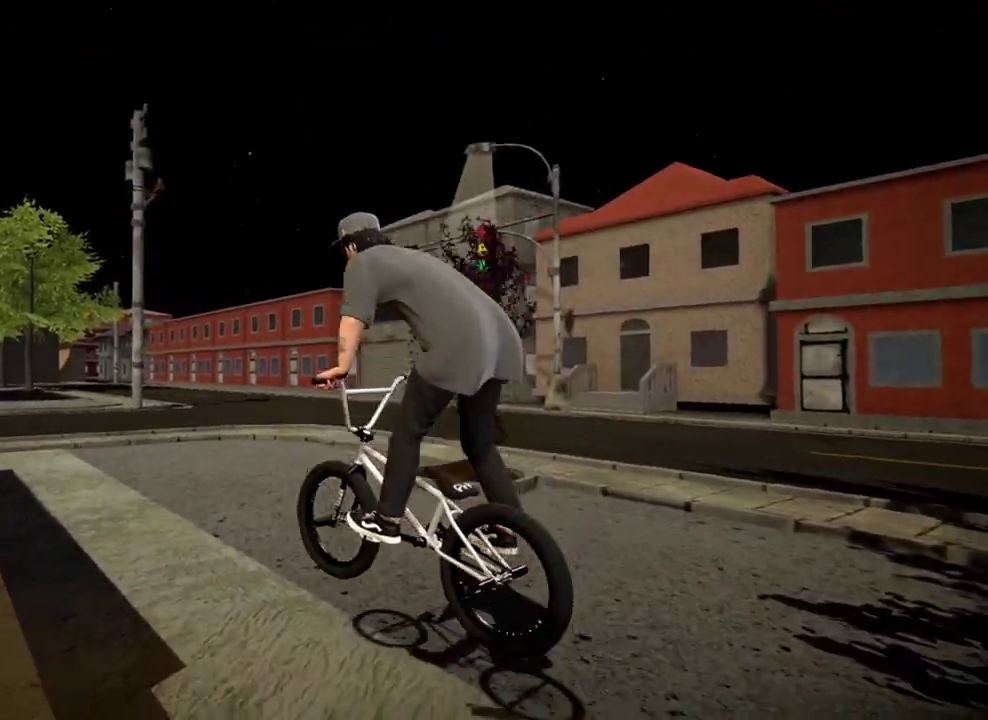
{"dt_ms": 501, "buttons": [], "left_stick": "center", "right_stick": "center", "events": [[167, "A", "down"], [284, "A", "up"], [317, "left_stick", "up-right"], [367, "A", "down"], [401, "left_stick", "center"], [484, "A", "up"]]}
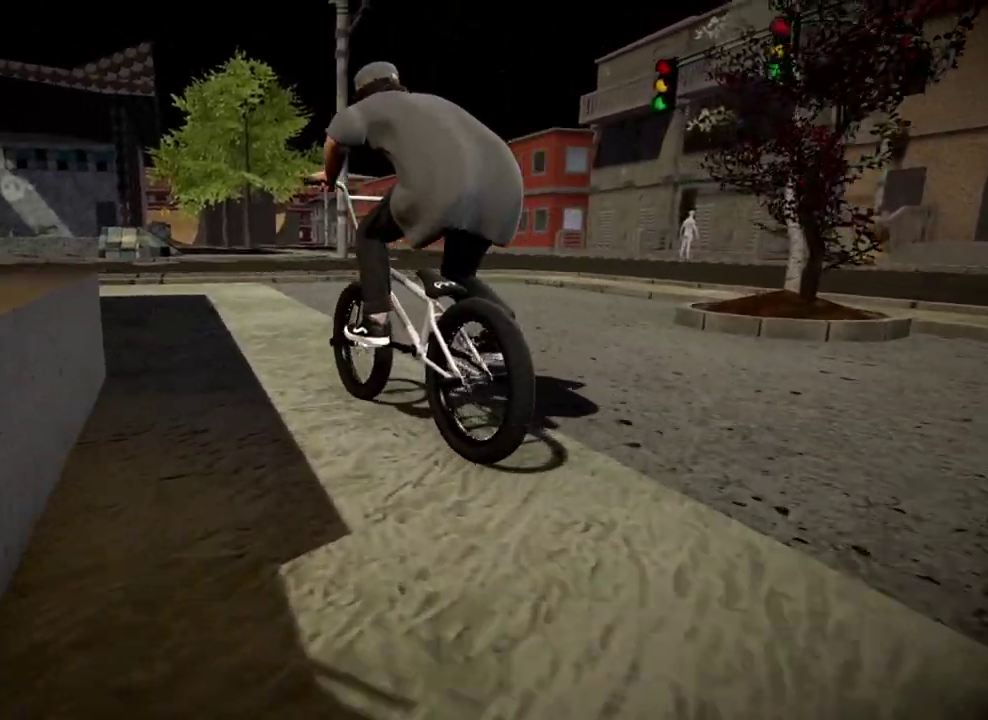
{"dt_ms": 500, "buttons": [], "left_stick": "center", "right_stick": "center", "events": [[50, "A", "down"], [183, "A", "up"], [250, "left_stick", "left"], [434, "left_stick", "center"]]}
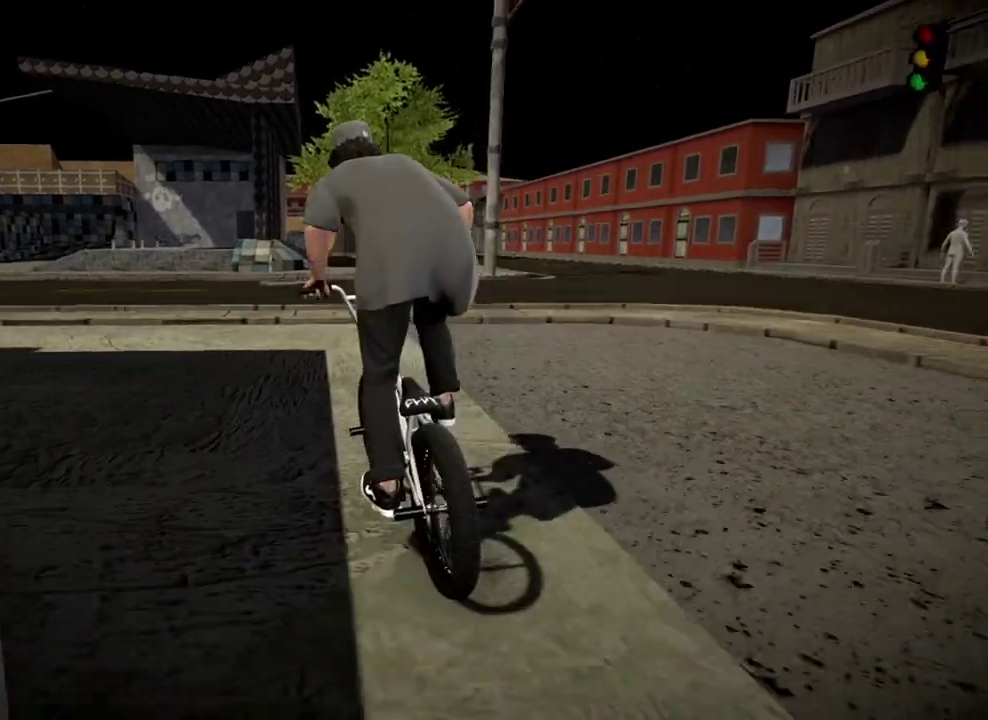
{"dt_ms": 501, "buttons": ["A"], "left_stick": "center", "right_stick": "center", "events": [[134, "left_stick", "right"], [284, "left_stick", "center"], [417, "A", "down"]]}
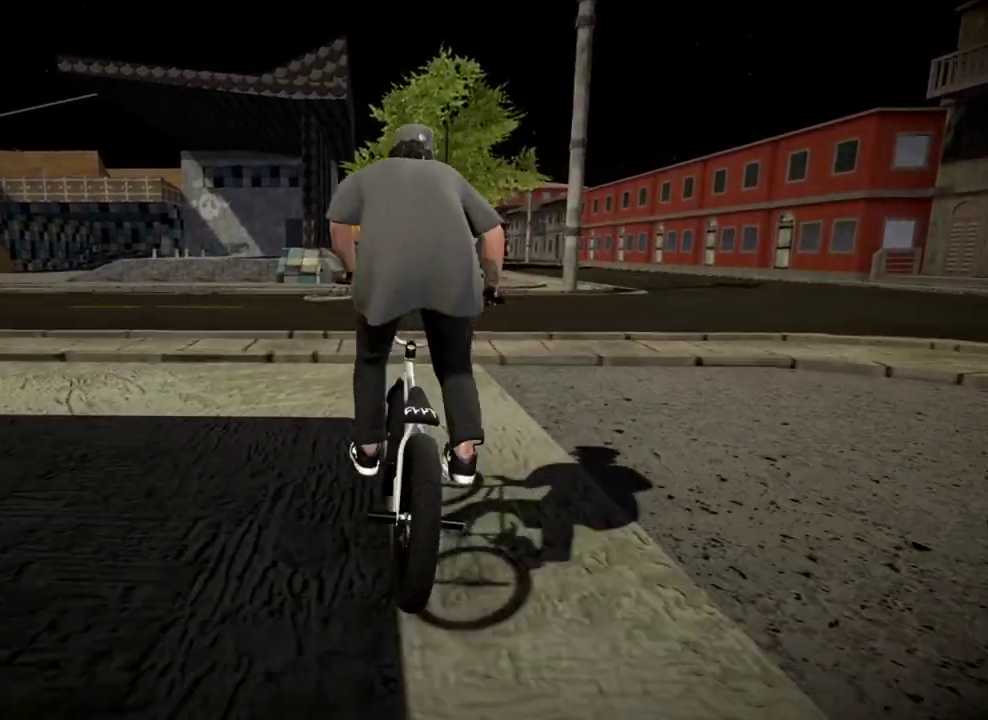
{"dt_ms": 300, "buttons": [], "left_stick": "left", "right_stick": "center", "events": [[33, "A", "up"], [233, "left_stick", "left"]]}
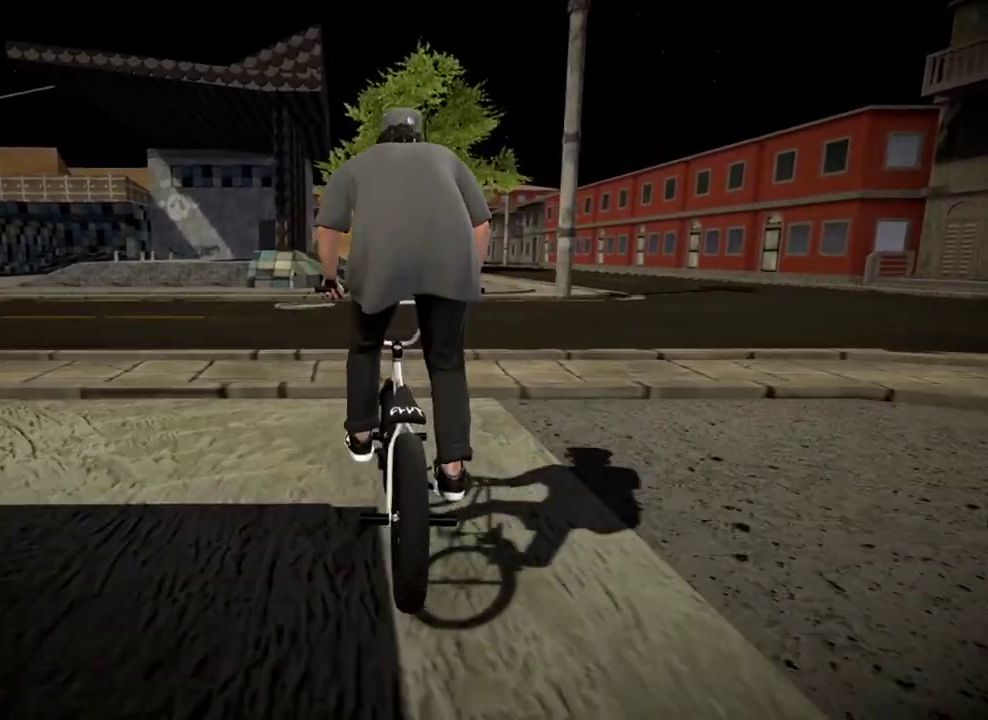
{"dt_ms": 901, "buttons": ["A"], "left_stick": "center", "right_stick": "center", "events": [[33, "left_stick", "center"], [451, "left_stick", "left"], [584, "left_stick", "center"], [868, "A", "down"]]}
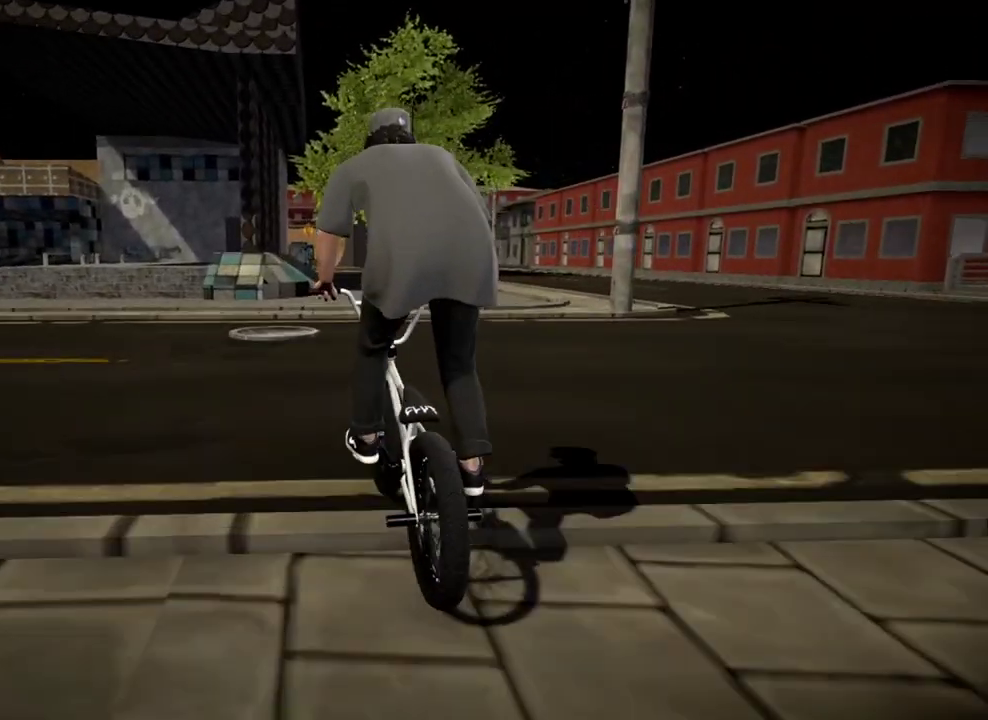
{"dt_ms": 300, "buttons": [], "left_stick": "center", "right_stick": "center", "events": [[133, "A", "up"]]}
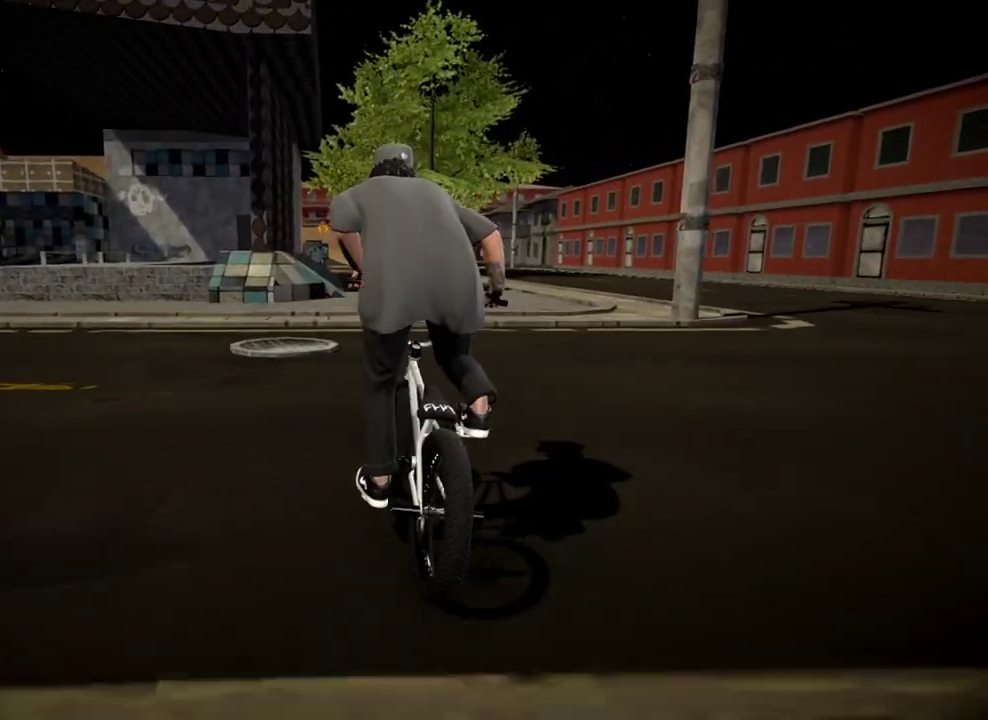
{"dt_ms": 501, "buttons": [], "left_stick": "center", "right_stick": "center", "events": []}
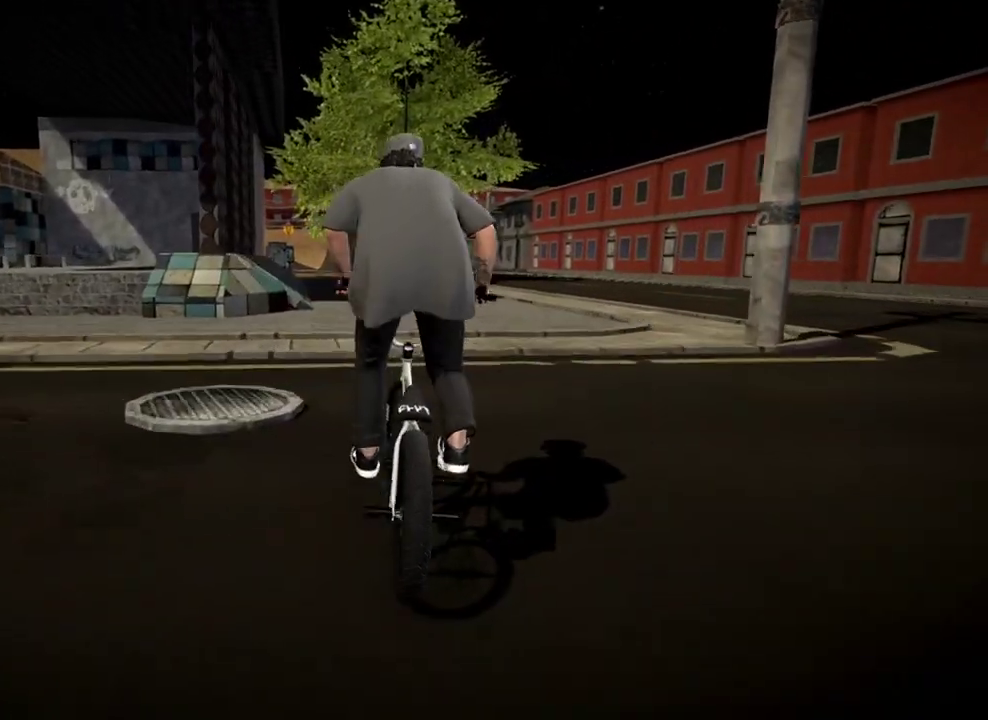
{"dt_ms": 400, "buttons": [], "left_stick": "center", "right_stick": "down", "events": [[33, "left_stick", "left"], [167, "left_stick", "center"], [250, "right_stick", "down"]]}
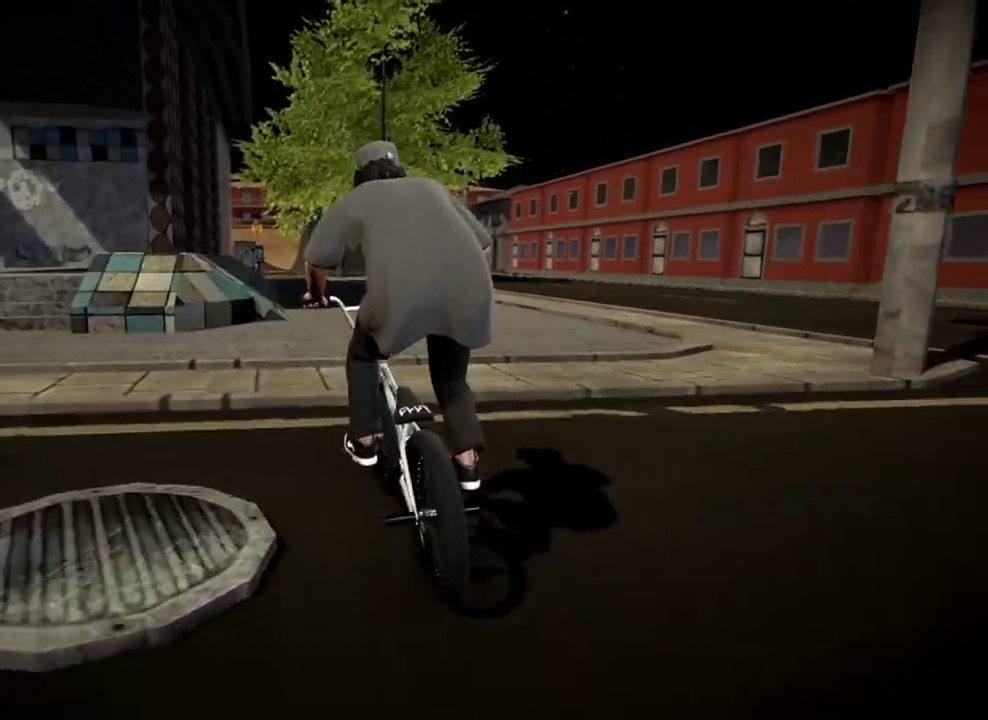
{"dt_ms": 601, "buttons": [], "left_stick": "left", "right_stick": "down", "events": [[50, "left_stick", "left"], [184, "left_stick", "center"], [300, "left_stick", "right"], [401, "left_stick", "center"], [584, "left_stick", "left"]]}
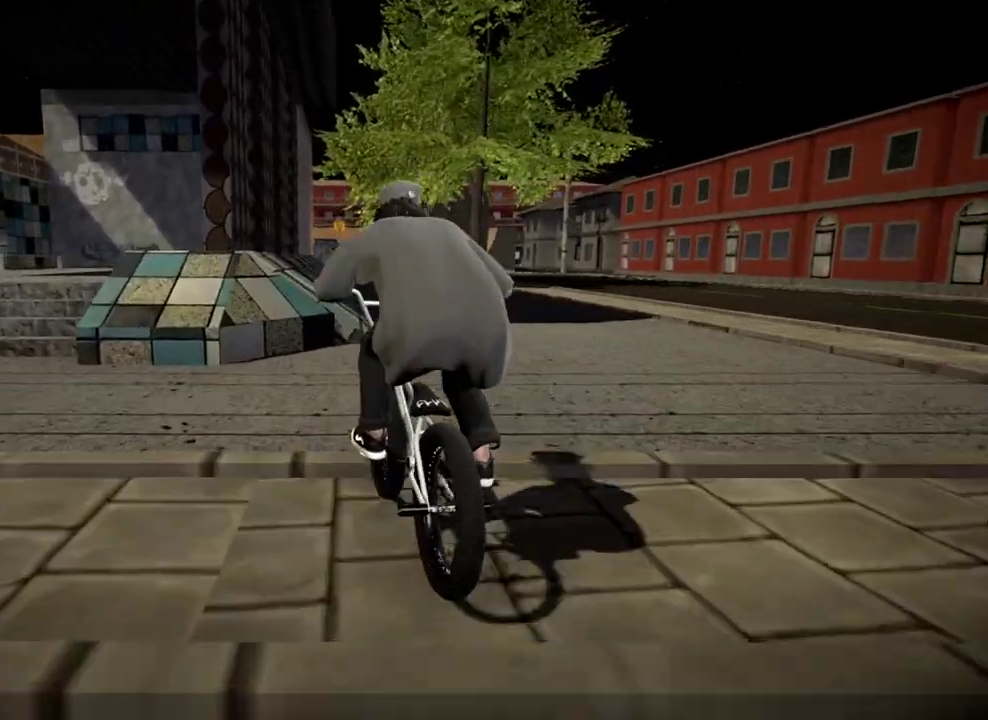
{"dt_ms": 300, "buttons": [], "left_stick": "left", "right_stick": "up", "events": [[283, "right_stick", "up"]]}
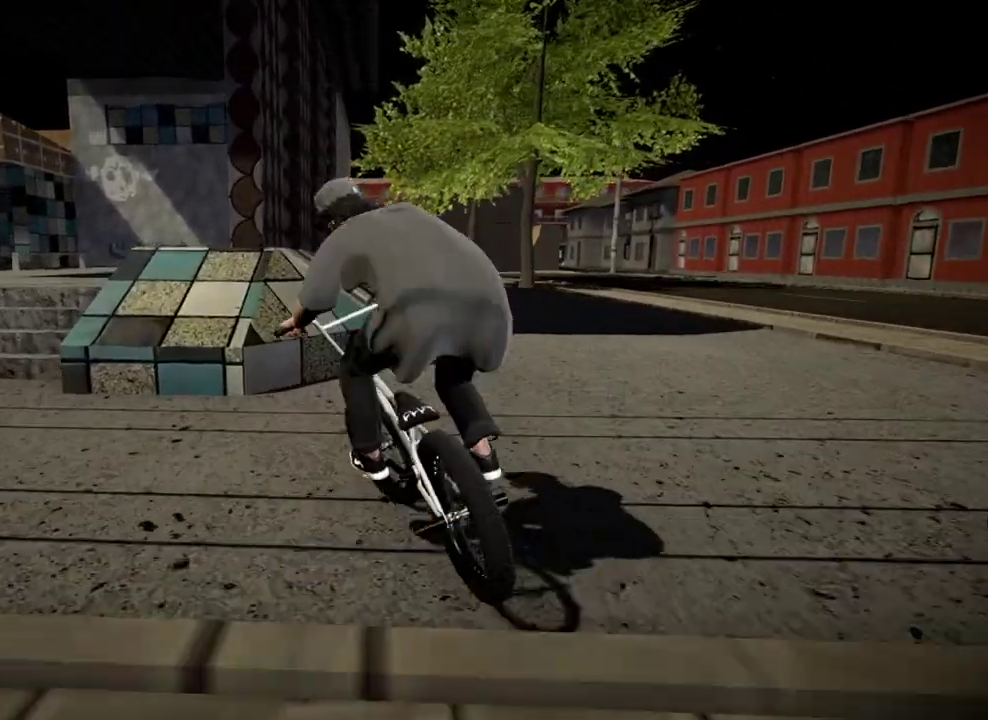
{"dt_ms": 901, "buttons": ["L1"], "left_stick": "left", "right_stick": "down", "events": [[167, "left_stick", "center"], [184, "right_stick", "center"], [451, "left_stick", "left"], [617, "left_stick", "center"], [617, "right_stick", "down"], [768, "left_stick", "left"], [801, "right_stick", "up"], [818, "L1", "down"], [868, "right_stick", "down"]]}
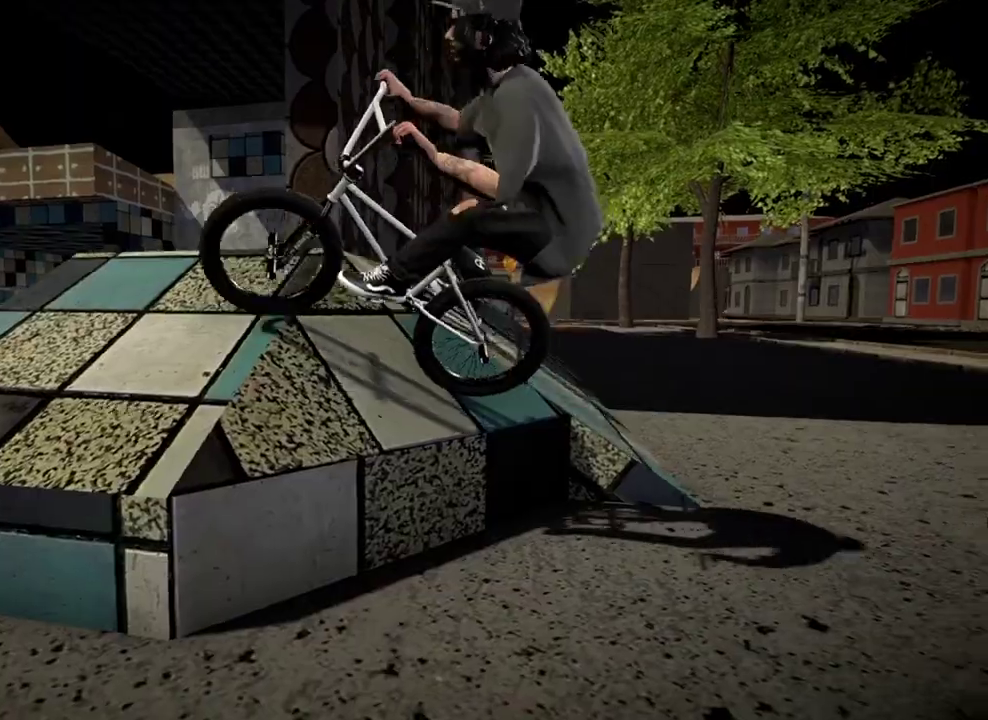
{"dt_ms": 300, "buttons": [], "left_stick": "left", "right_stick": "center", "events": [[117, "right_stick", "center"], [234, "L1", "up"]]}
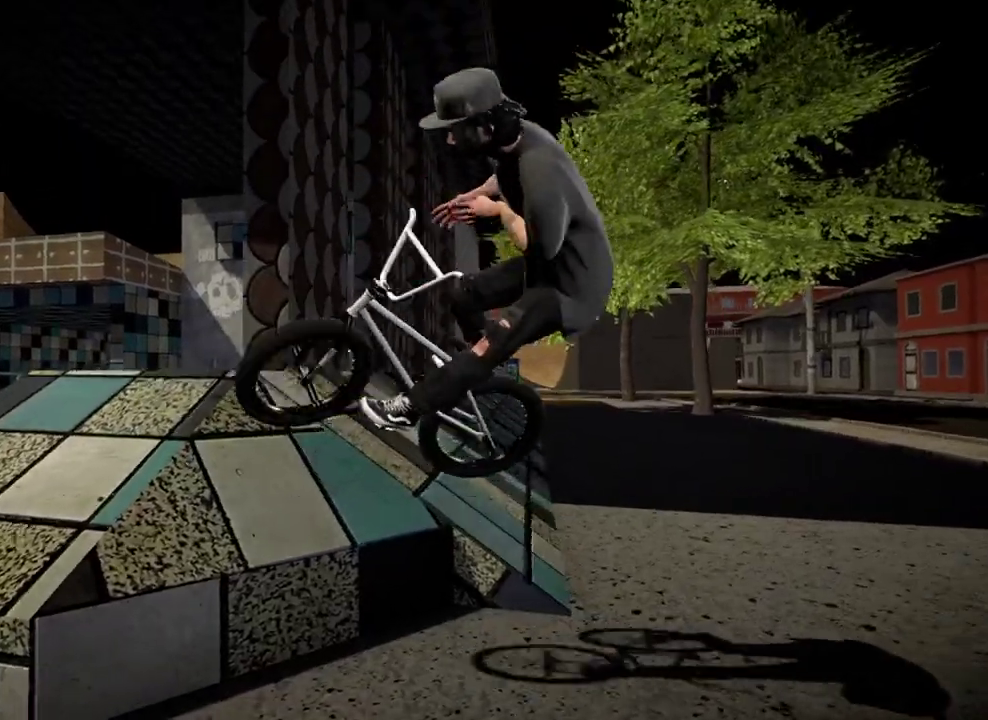
{"dt_ms": 501, "buttons": [], "left_stick": "left", "right_stick": "center", "events": []}
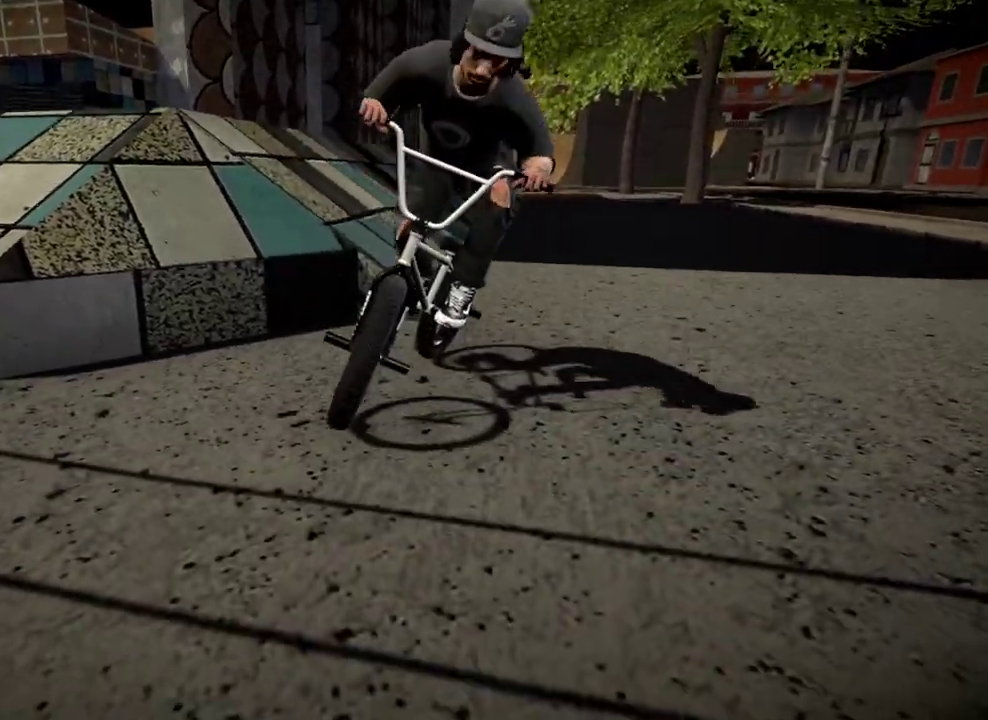
{"dt_ms": 500, "buttons": [], "left_stick": "left", "right_stick": "center", "events": [[16, "A", "down"], [400, "A", "up"]]}
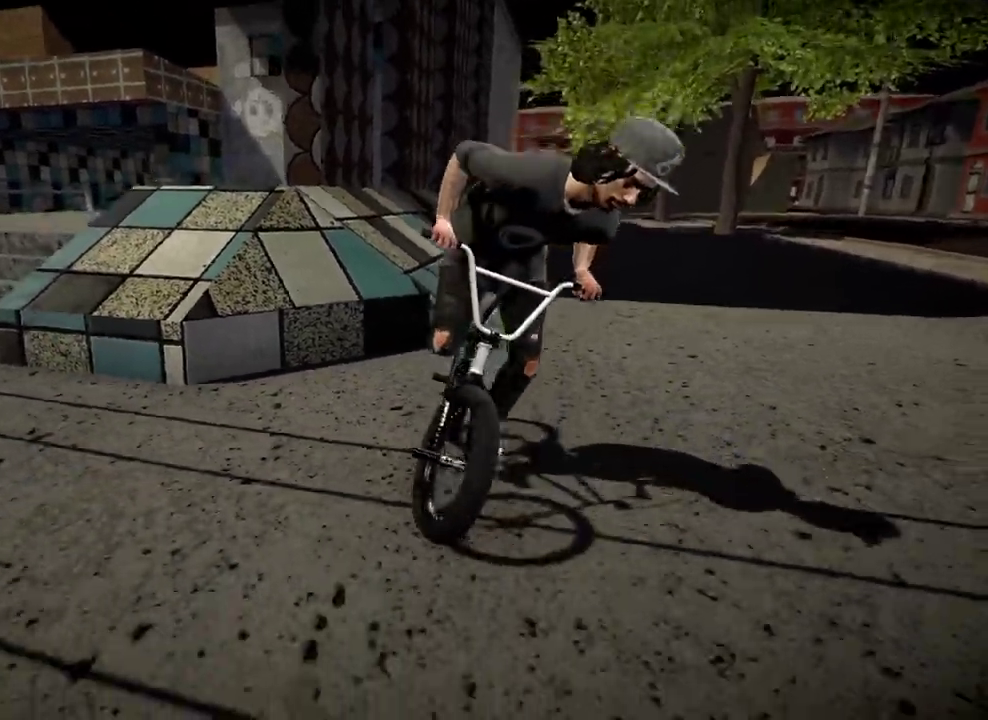
{"dt_ms": 401, "buttons": [], "left_stick": "left", "right_stick": "center", "events": [[50, "A", "down"], [217, "A", "up"]]}
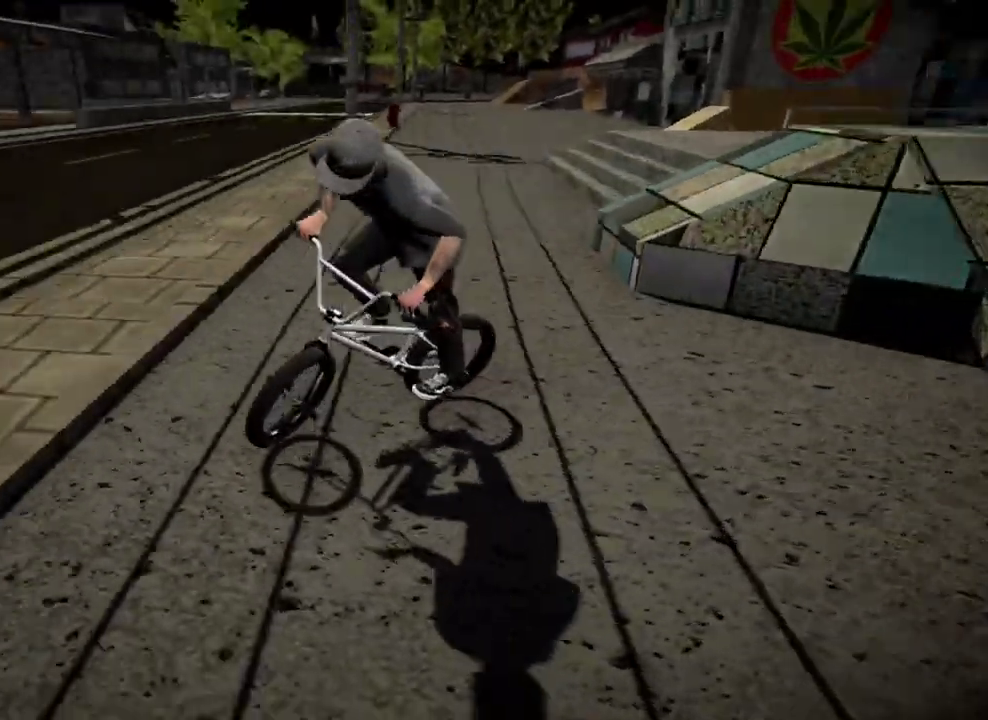
{"dt_ms": 800, "buttons": ["A"], "left_stick": "left", "right_stick": "center", "events": [[684, "A", "down"]]}
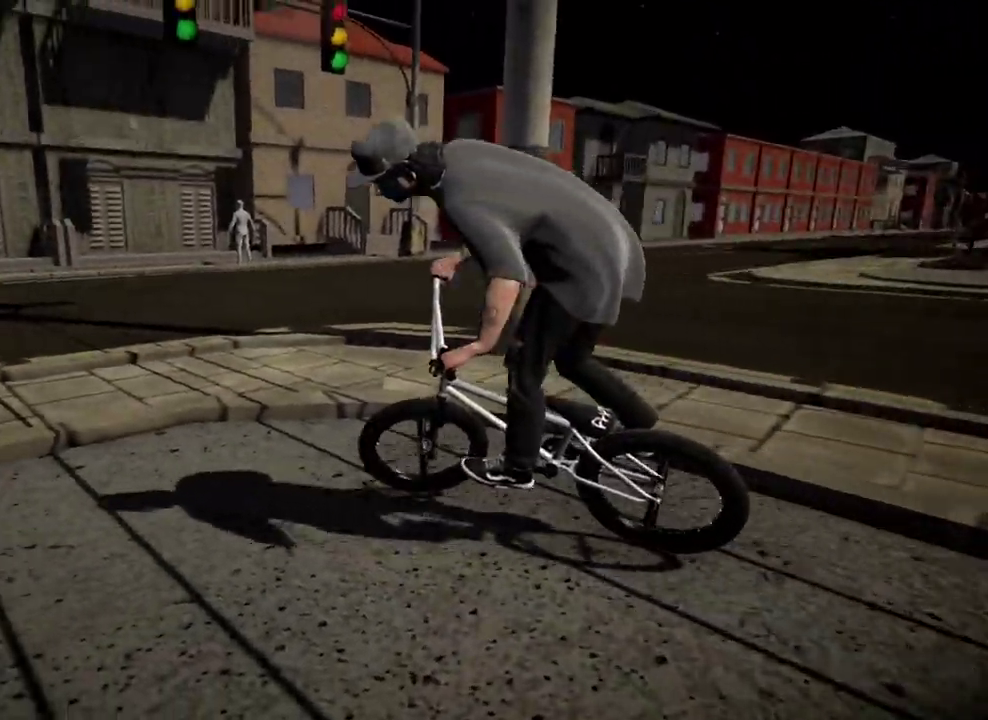
{"dt_ms": 301, "buttons": [], "left_stick": "left", "right_stick": "center", "events": [[34, "A", "up"], [101, "A", "down"], [234, "A", "up"]]}